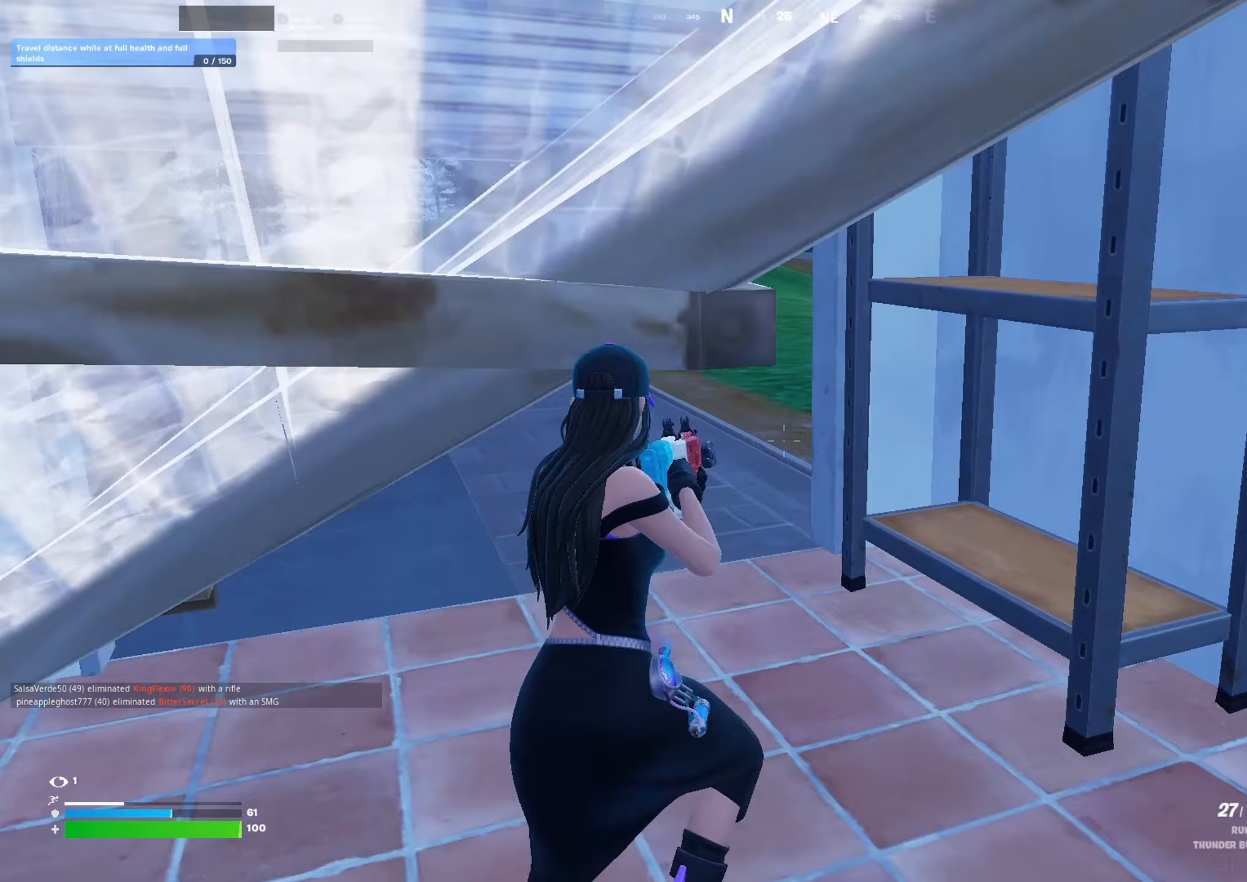
Gameplay with a controller (Xbox layout); each line is a JSON object with the inputs held at the frame after it (dt_ms = milliseconds from this image to that frame). "events" lists button and stick changes between this image and that frame as [ms after this image, input, new state], when the widget could be followed in between.
{"dt_ms": 333, "buttons": [], "left_stick": "up", "right_stick": "left", "events": [[233, "left_stick", "up"]]}
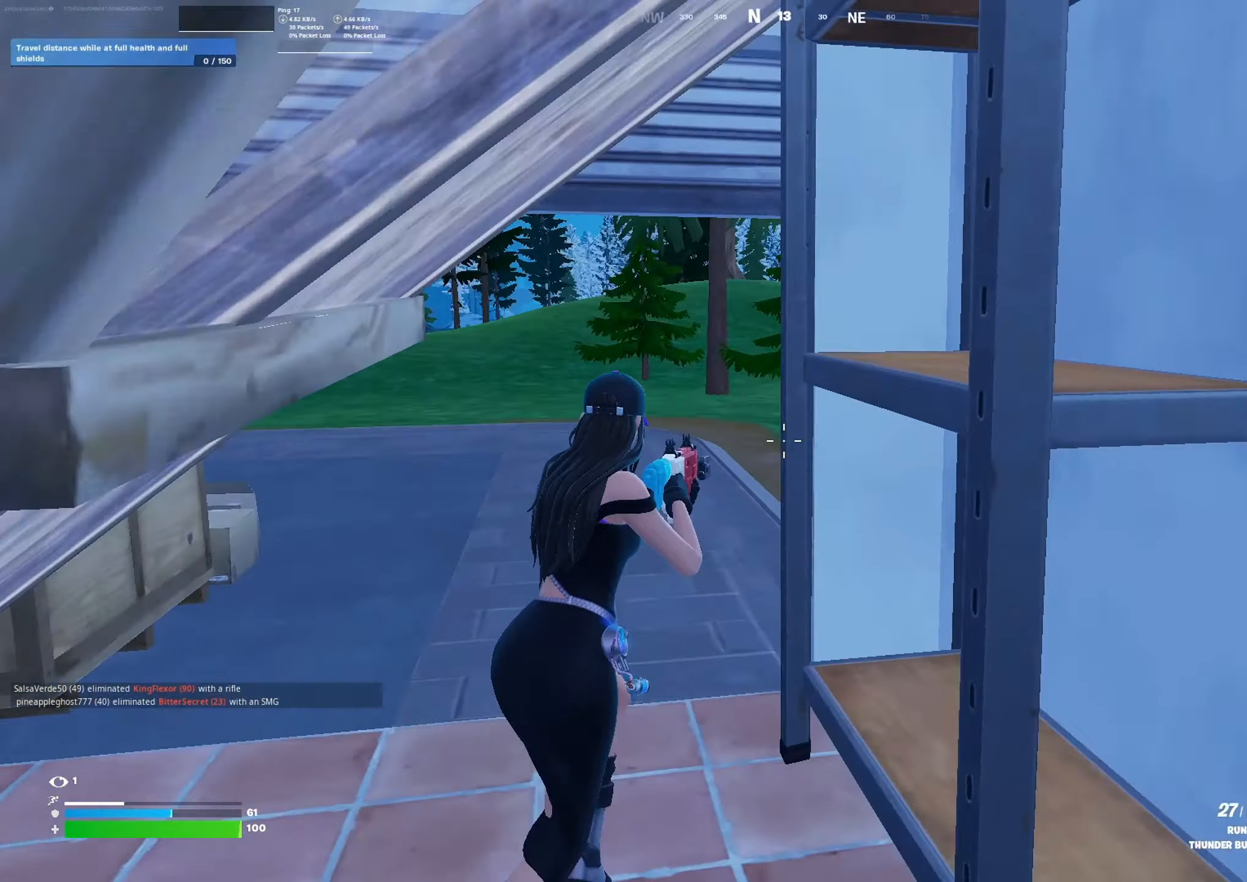
{"dt_ms": 500, "buttons": [], "left_stick": "up-left", "right_stick": "right", "events": [[67, "right_stick", "center"], [100, "L3", "down"], [234, "L3", "up"], [234, "left_stick", "up-left"], [234, "right_stick", "right"]]}
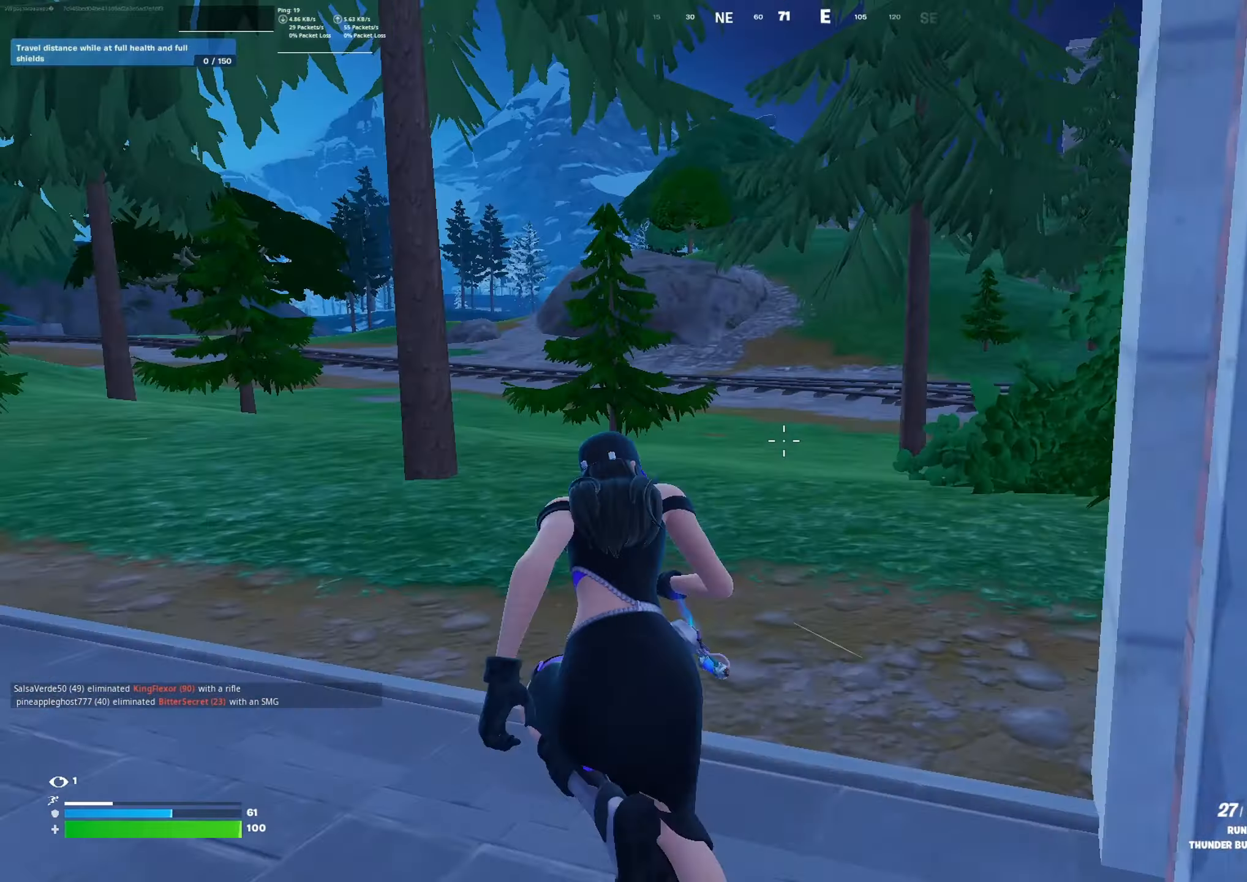
{"dt_ms": 500, "buttons": [], "left_stick": "up-right", "right_stick": "up-right", "events": [[167, "left_stick", "down-left"], [234, "right_stick", "up-right"], [300, "left_stick", "down-right"], [367, "left_stick", "right"], [467, "left_stick", "up-right"]]}
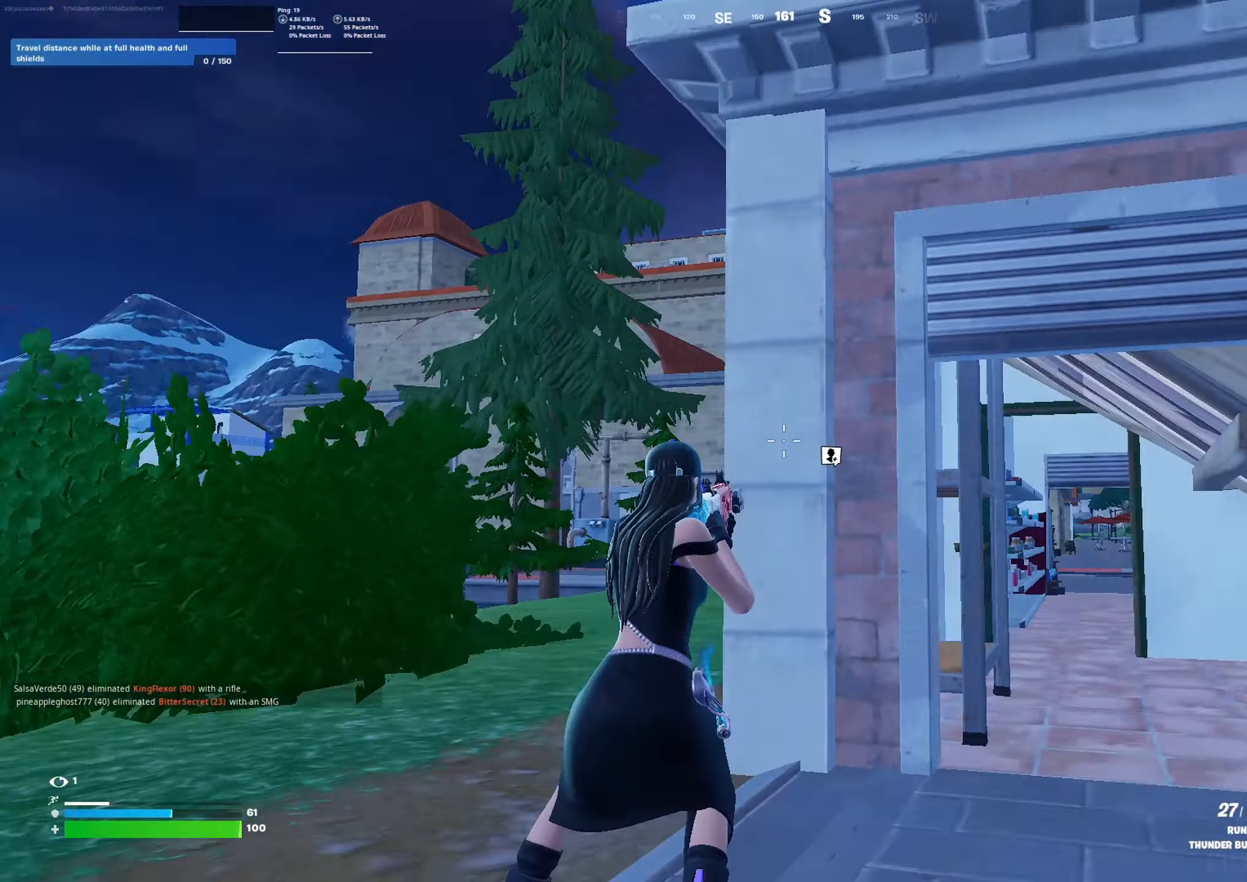
{"dt_ms": 500, "buttons": [], "left_stick": "up-right", "right_stick": "center", "events": [[200, "right_stick", "center"], [300, "A", "down"], [434, "A", "up"]]}
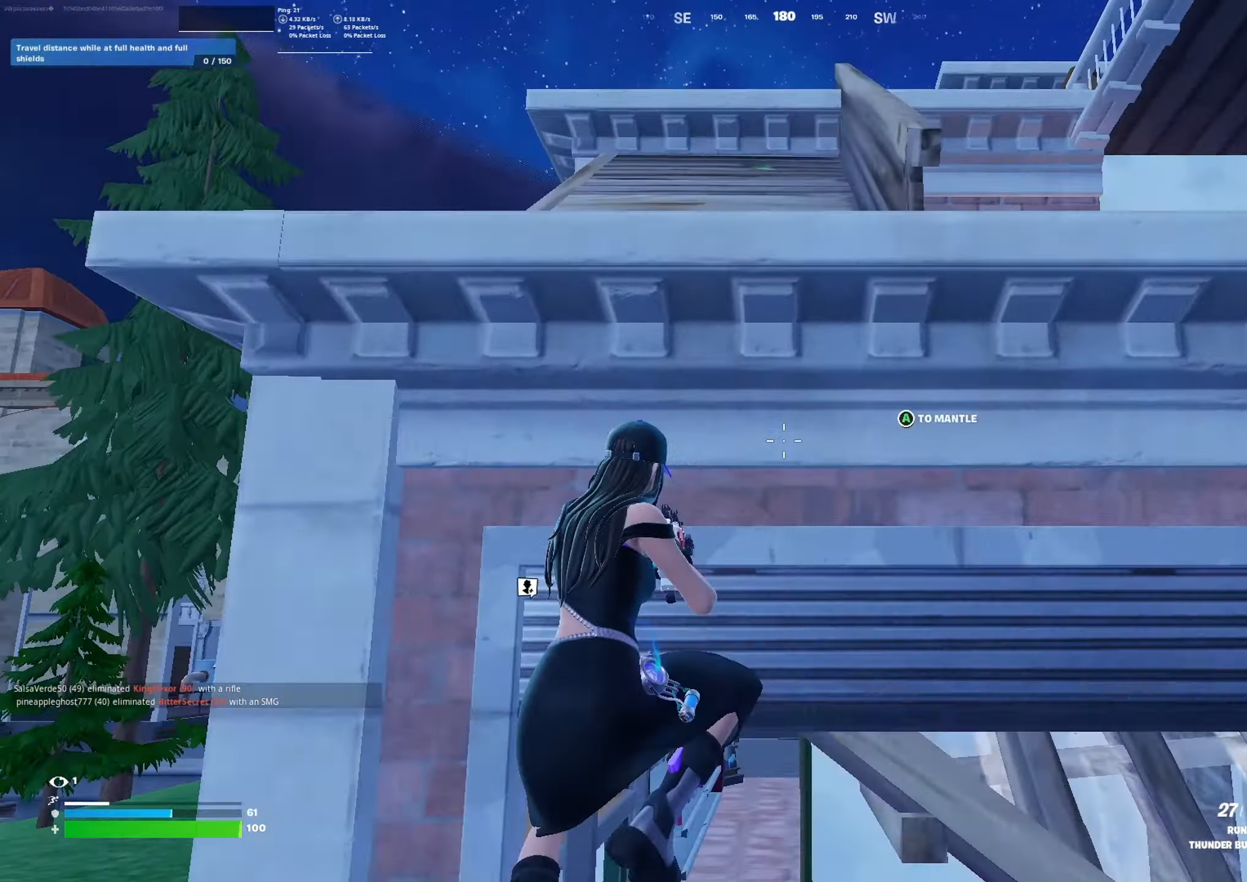
{"dt_ms": 500, "buttons": [], "left_stick": "up-left", "right_stick": "down-right", "events": [[67, "A", "down"], [100, "left_stick", "center"], [200, "A", "up"], [367, "left_stick", "up"], [400, "right_stick", "down"], [434, "left_stick", "up-left"], [500, "right_stick", "down-right"]]}
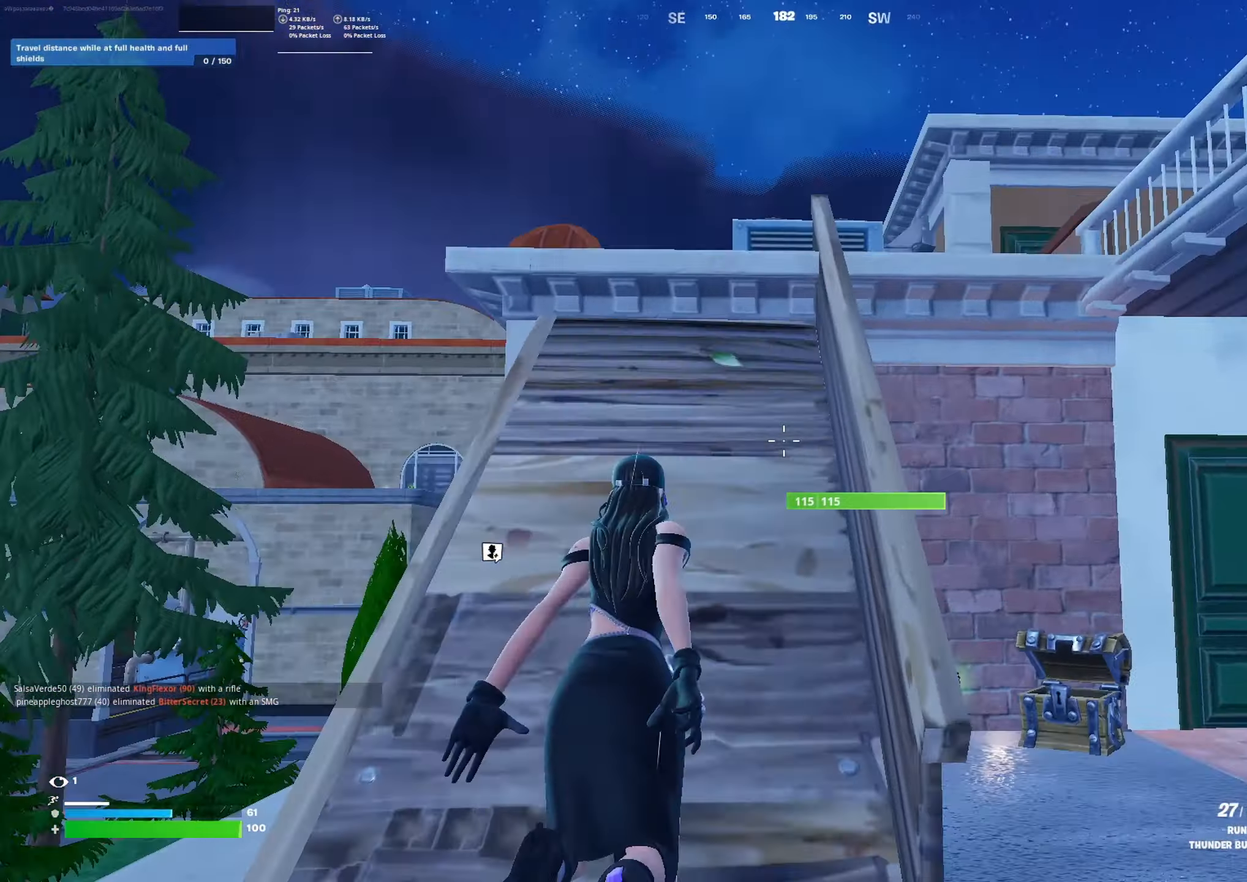
{"dt_ms": 500, "buttons": ["B"], "left_stick": "up-left", "right_stick": "center", "events": [[167, "left_stick", "down-left"], [167, "right_stick", "center"], [334, "B", "down"], [400, "left_stick", "up-left"]]}
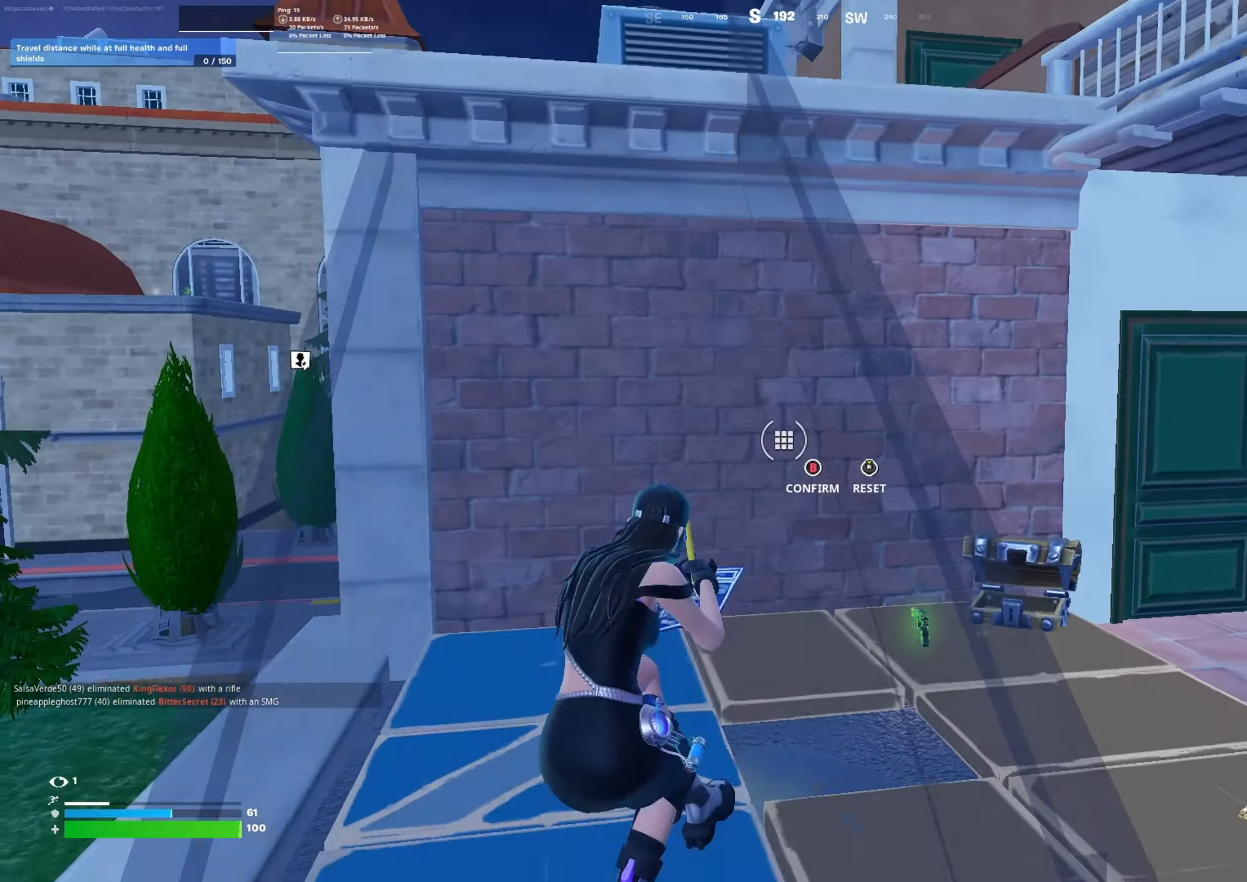
{"dt_ms": 500, "buttons": [], "left_stick": "up", "right_stick": "center", "events": [[67, "B", "up"], [100, "left_stick", "up-right"], [200, "R3", "down"], [200, "right_stick", "left"], [300, "R3", "up"], [334, "right_stick", "up"], [400, "right_stick", "center"], [434, "left_stick", "up"]]}
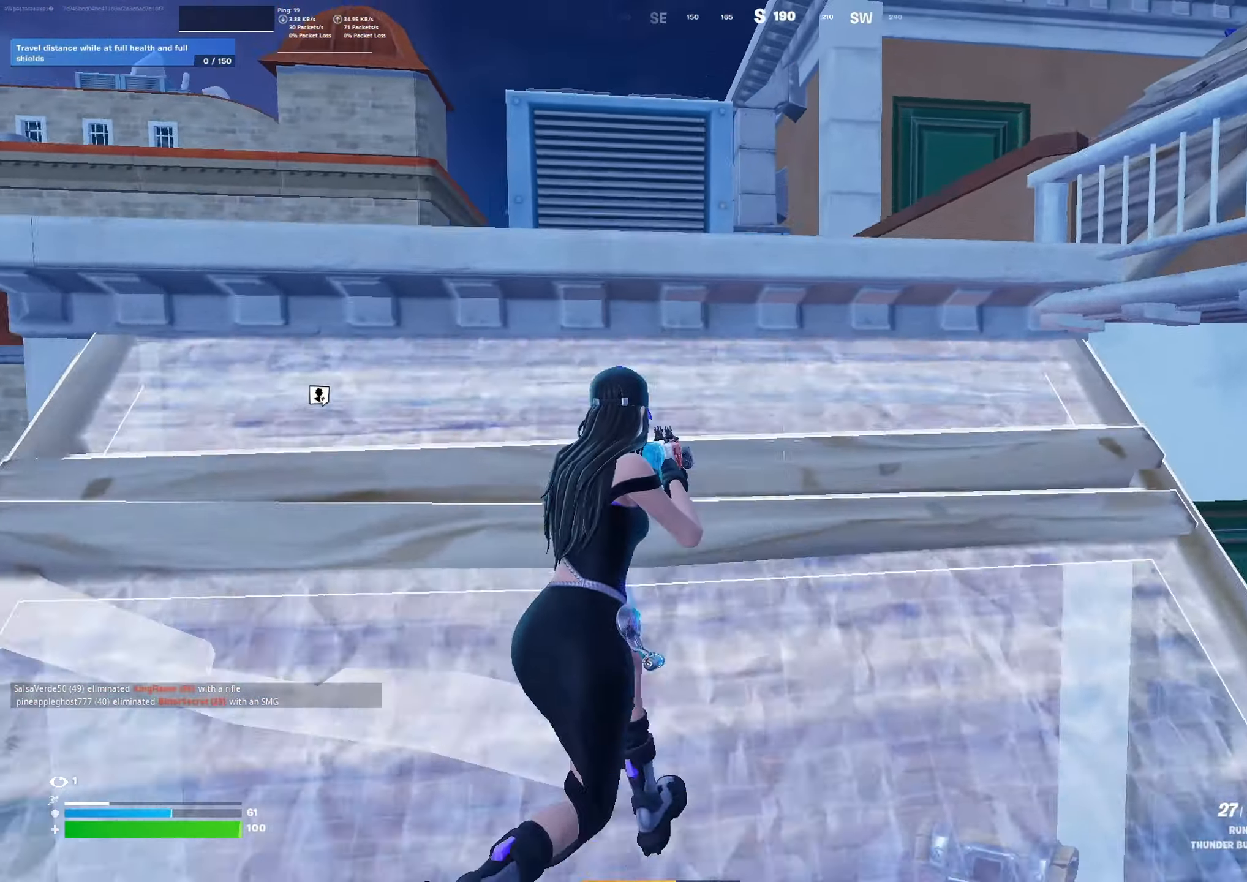
{"dt_ms": 500, "buttons": [], "left_stick": "up", "right_stick": "down-right", "events": [[67, "A", "down"], [167, "A", "up"], [467, "right_stick", "down-right"]]}
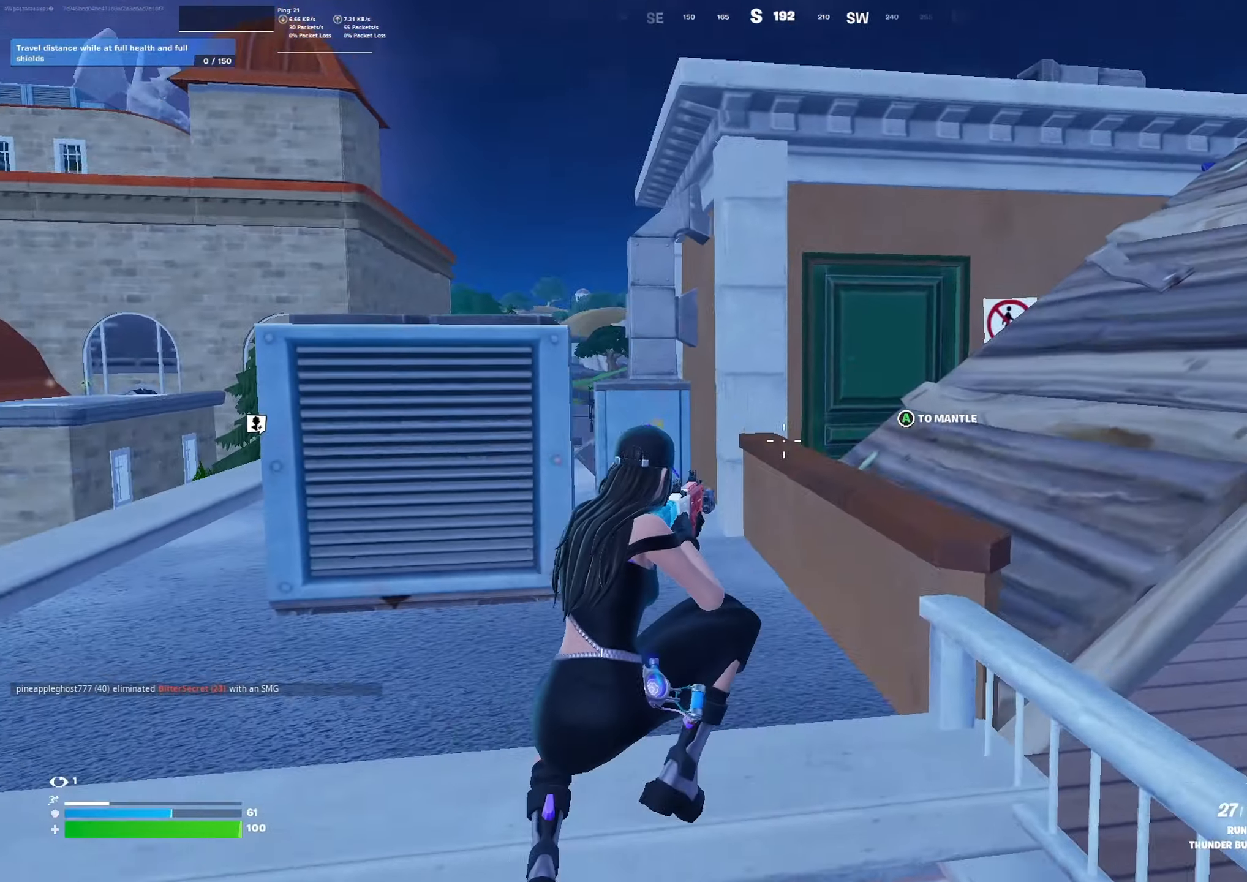
{"dt_ms": 500, "buttons": [], "left_stick": "up", "right_stick": "center", "events": [[34, "right_stick", "right"], [200, "right_stick", "center"], [267, "left_stick", "up-right"], [300, "A", "down"], [467, "A", "up"], [467, "left_stick", "up"]]}
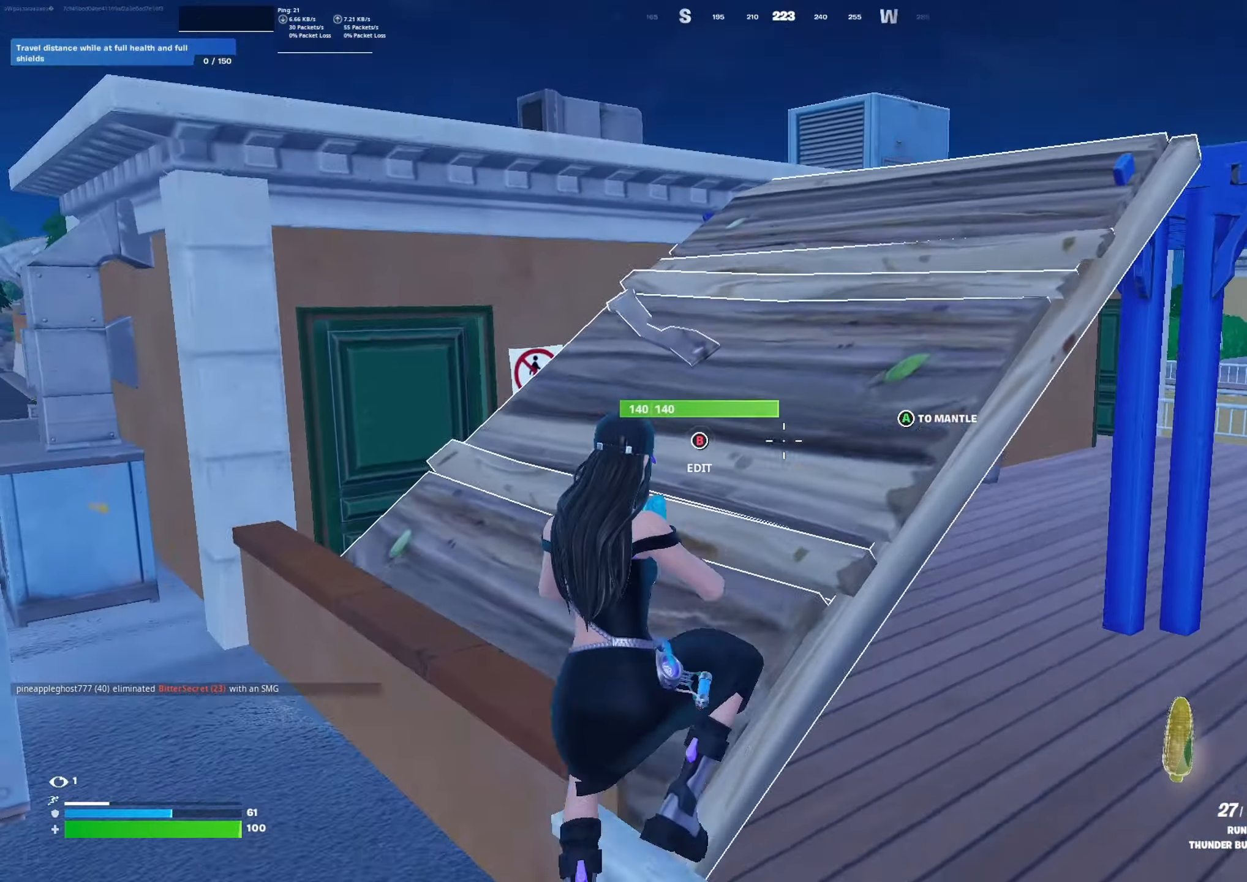
{"dt_ms": 500, "buttons": [], "left_stick": "up", "right_stick": "center", "events": []}
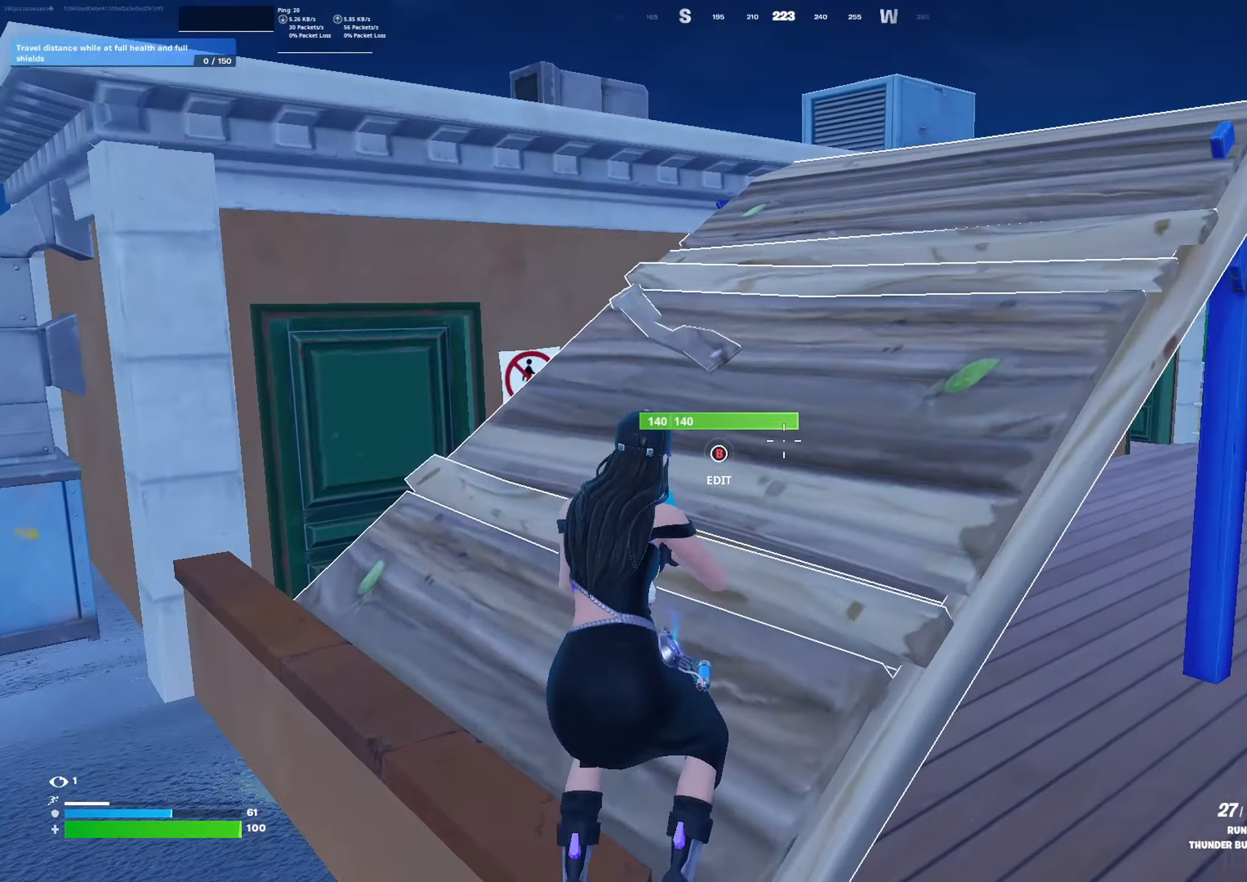
{"dt_ms": 500, "buttons": ["R1"], "left_stick": "up-right", "right_stick": "left", "events": [[100, "right_stick", "right"], [134, "left_stick", "up-right"], [200, "right_stick", "center"], [467, "right_stick", "left"], [500, "R1", "down"]]}
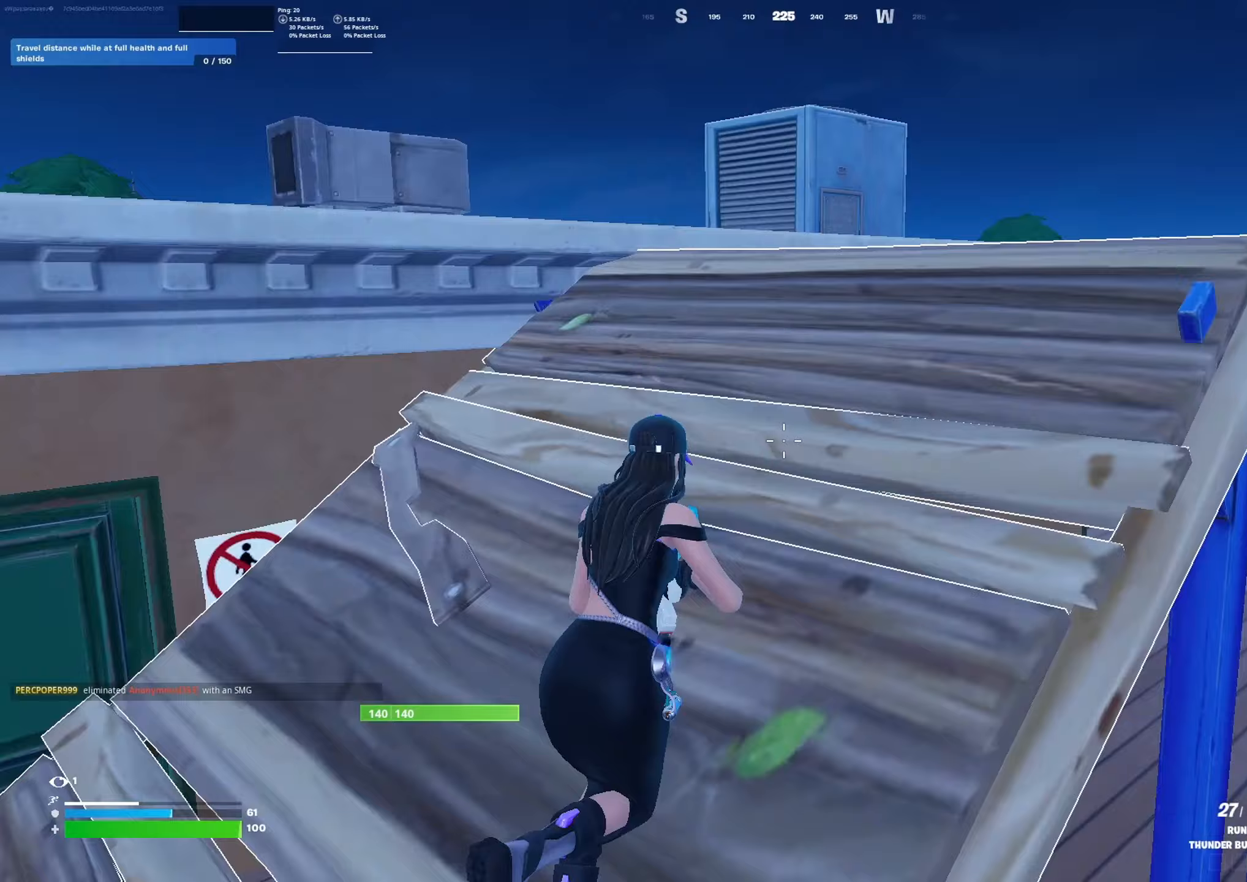
{"dt_ms": 500, "buttons": ["A"], "left_stick": "up", "right_stick": "center", "events": [[100, "R1", "up"], [133, "left_stick", "up"], [133, "right_stick", "center"], [233, "L1", "down"], [367, "L1", "up"], [467, "A", "down"]]}
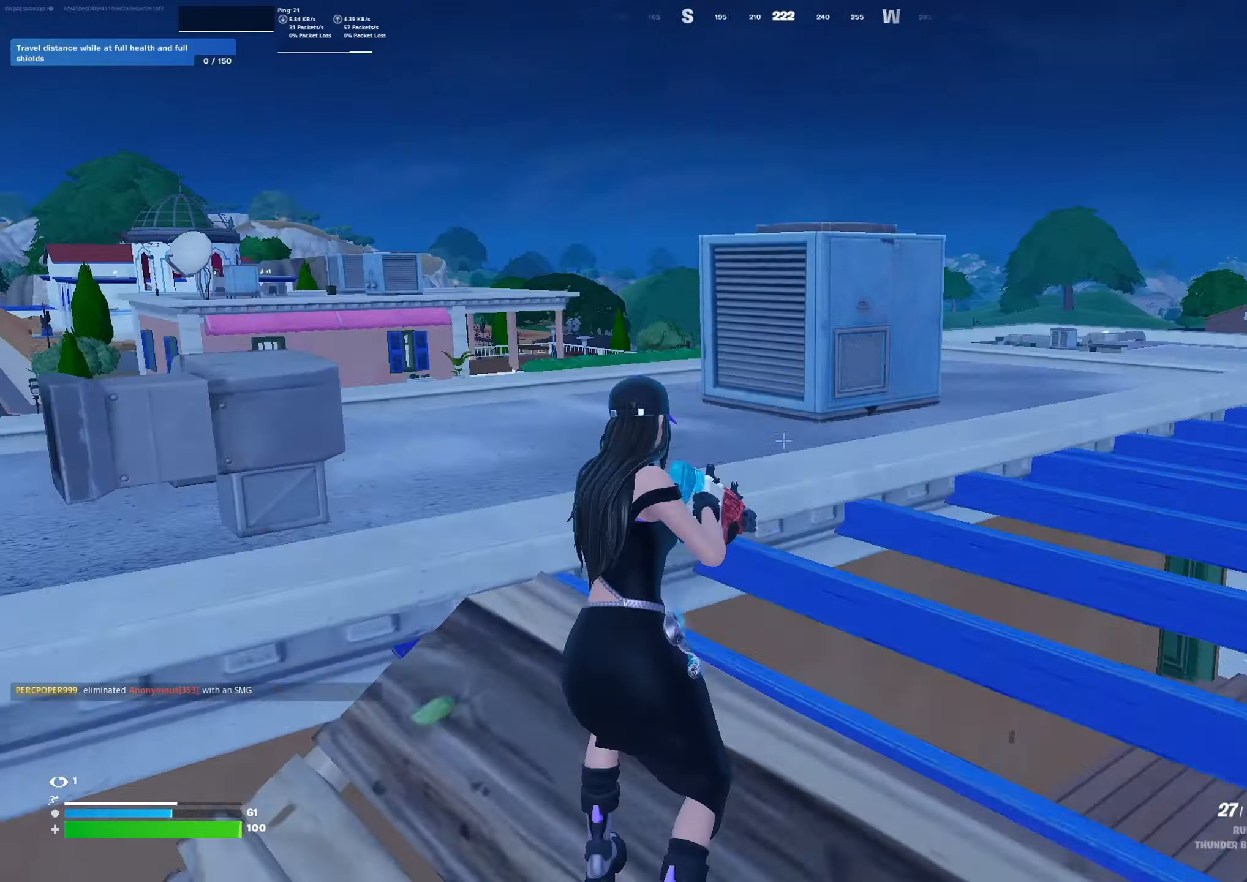
{"dt_ms": 500, "buttons": [], "left_stick": "up-right", "right_stick": "center", "events": [[67, "A", "up"], [300, "left_stick", "up-right"]]}
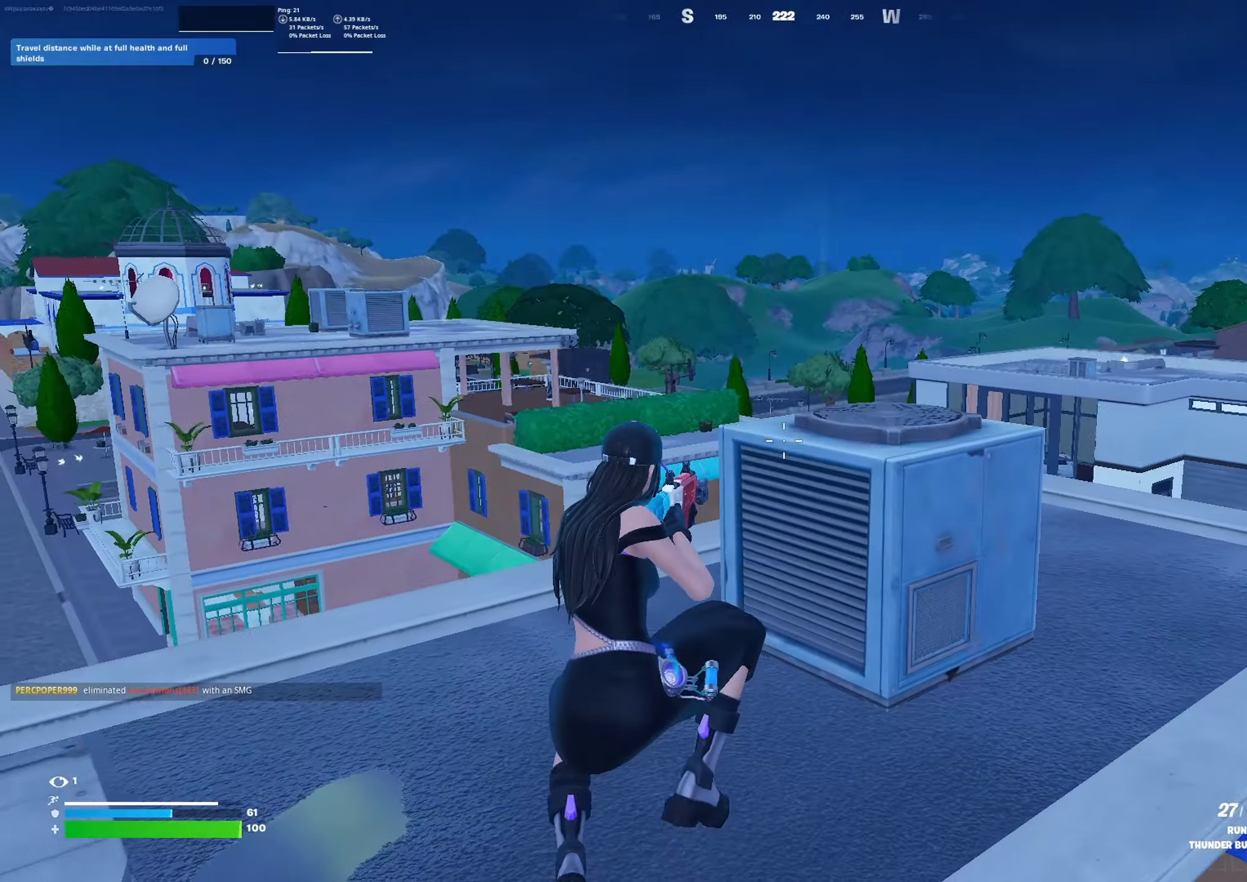
{"dt_ms": 500, "buttons": [], "left_stick": "up-right", "right_stick": "center", "events": [[200, "right_stick", "right"], [400, "right_stick", "center"]]}
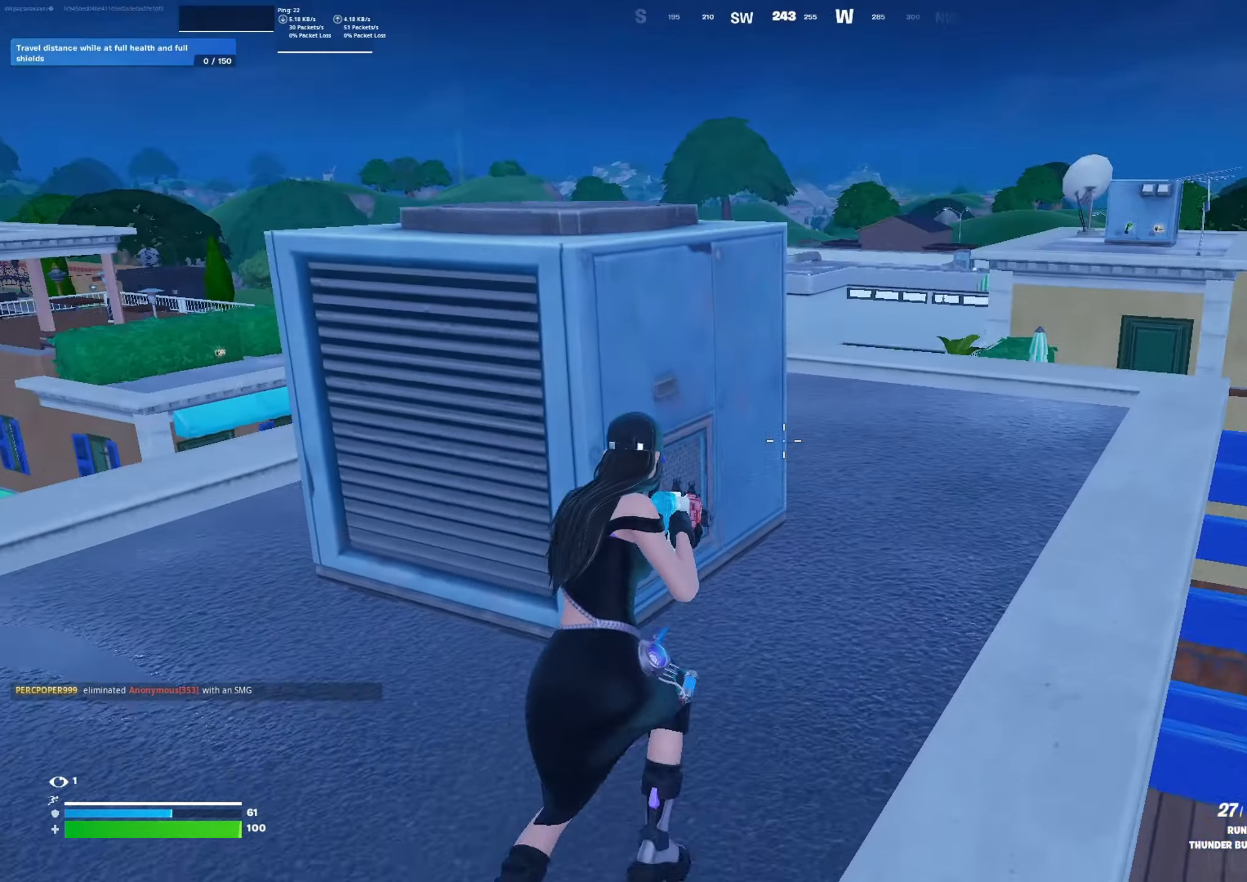
{"dt_ms": 500, "buttons": [], "left_stick": "up-right", "right_stick": "left", "events": [[67, "R1", "down"], [133, "R1", "up"], [167, "right_stick", "down"], [200, "R1", "down"], [300, "R1", "up"], [333, "right_stick", "center"], [433, "right_stick", "left"]]}
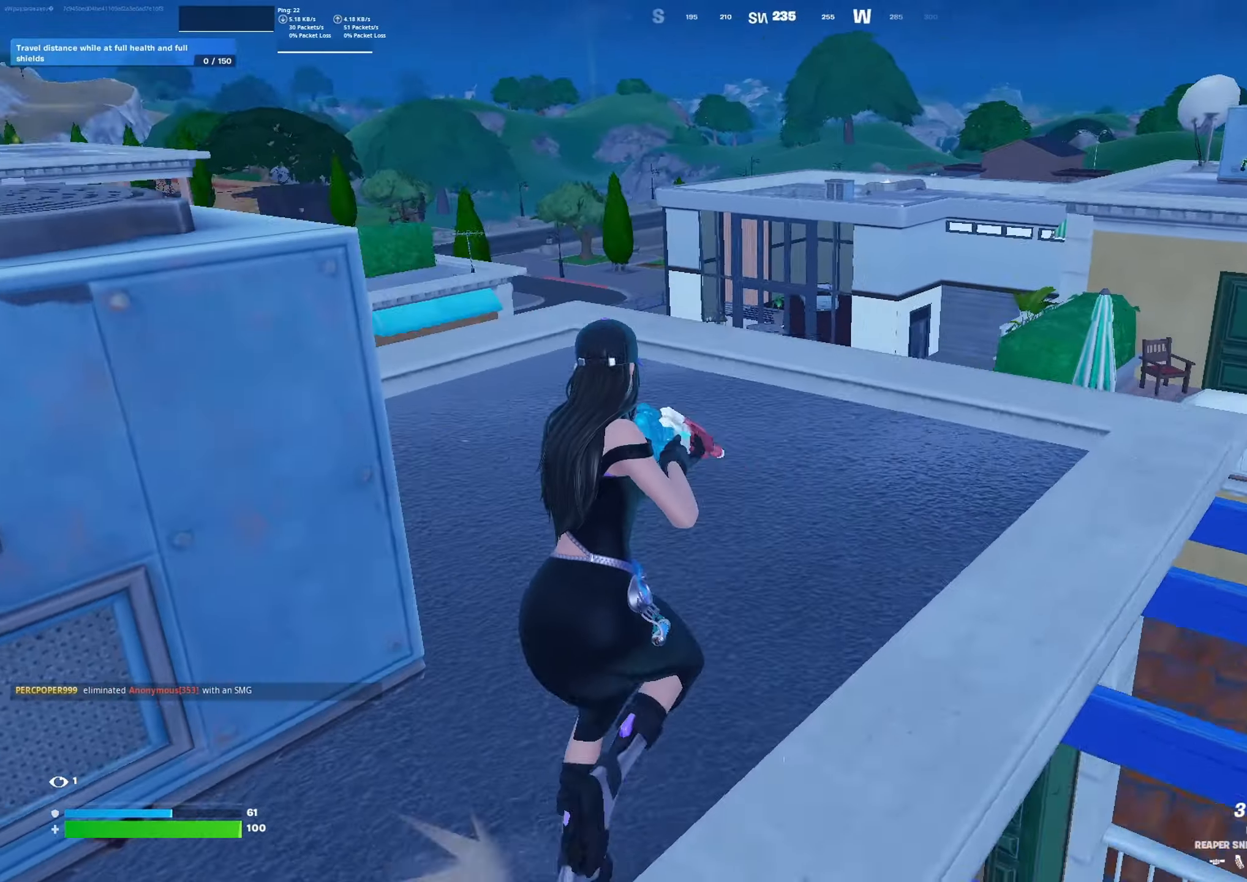
{"dt_ms": 500, "buttons": ["X"], "left_stick": "down-left", "right_stick": "center", "events": [[200, "right_stick", "center"], [267, "left_stick", "up-left"], [400, "left_stick", "down-left"], [467, "X", "down"]]}
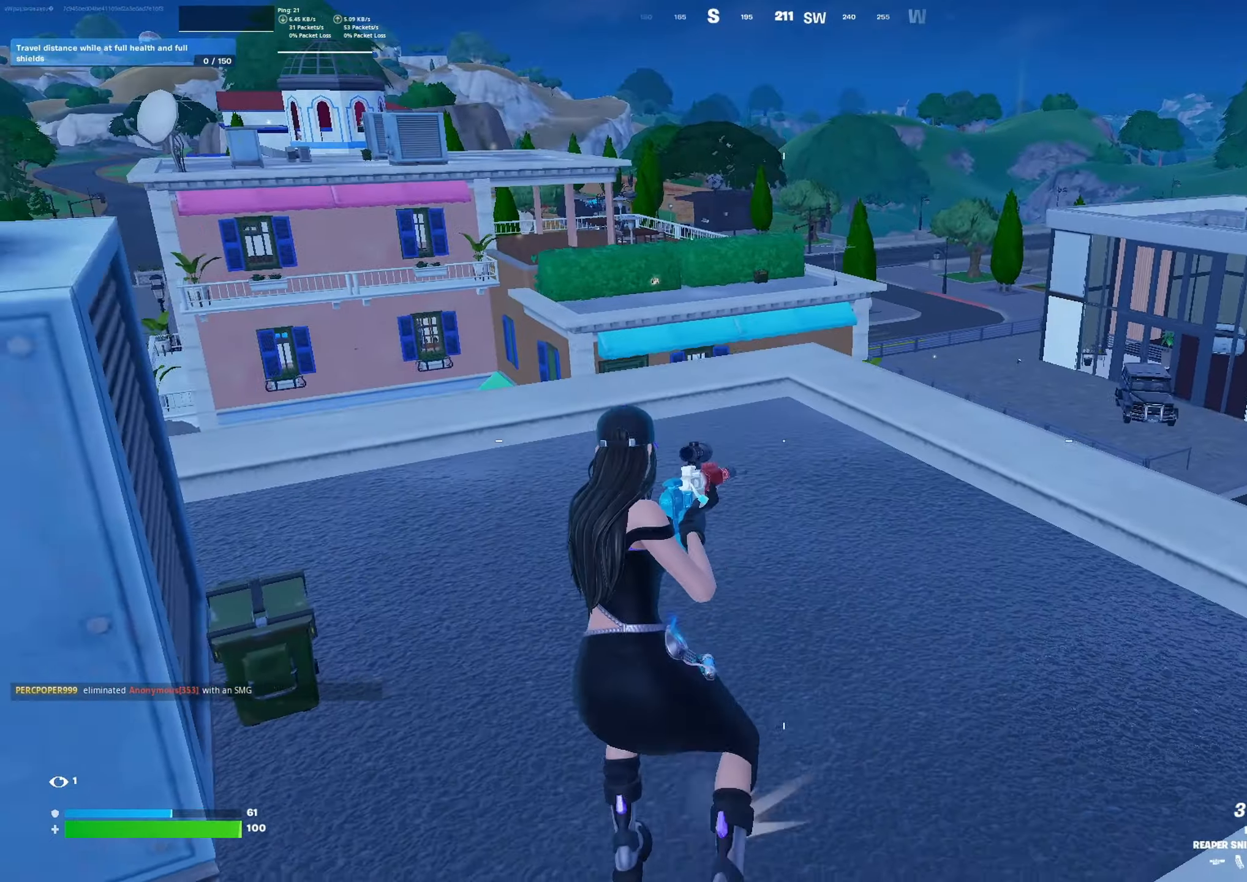
{"dt_ms": 500, "buttons": [], "left_stick": "up-right", "right_stick": "center", "events": [[33, "X", "up"], [100, "left_stick", "down"], [267, "A", "down"], [267, "left_stick", "right"], [367, "A", "up"], [400, "left_stick", "up-right"]]}
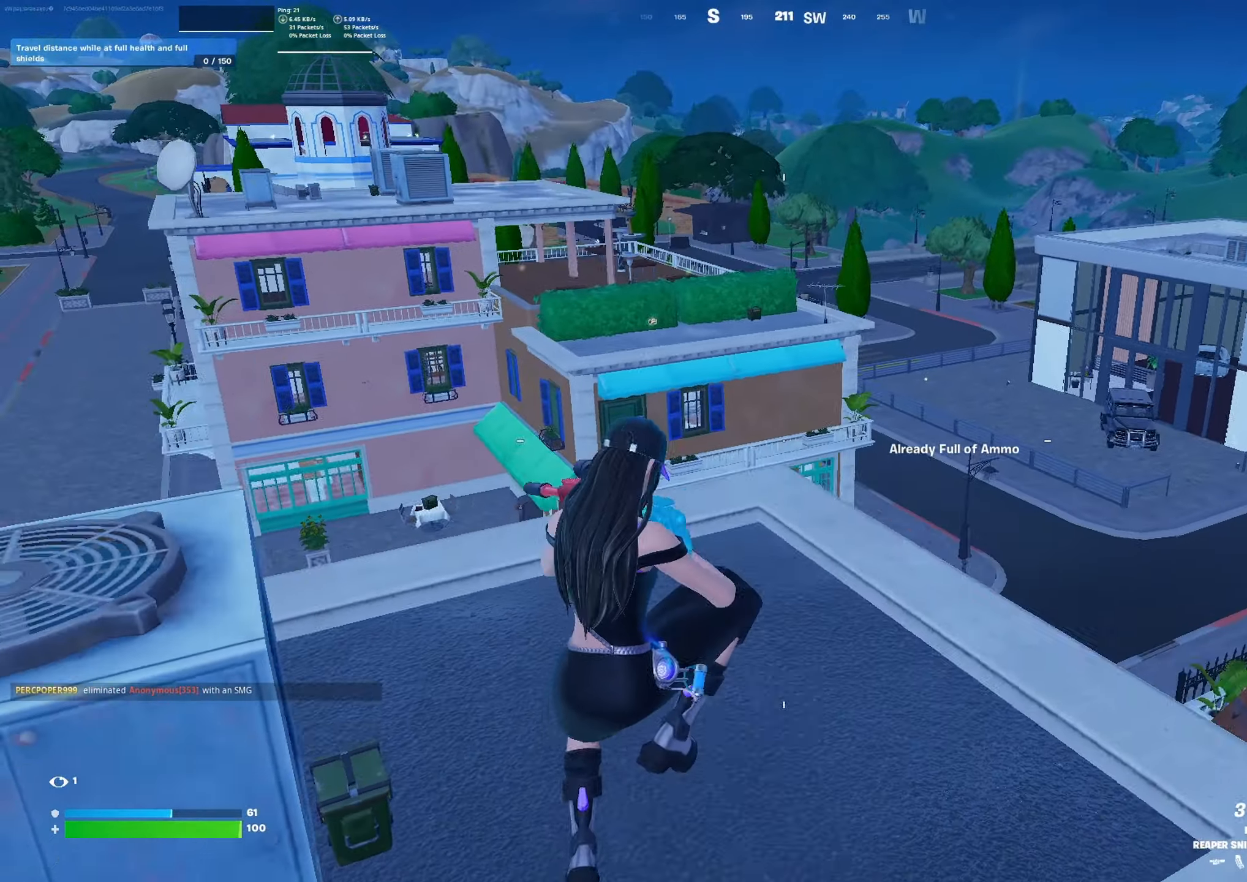
{"dt_ms": 500, "buttons": [], "left_stick": "up", "right_stick": "left", "events": [[167, "left_stick", "up"], [333, "right_stick", "left"]]}
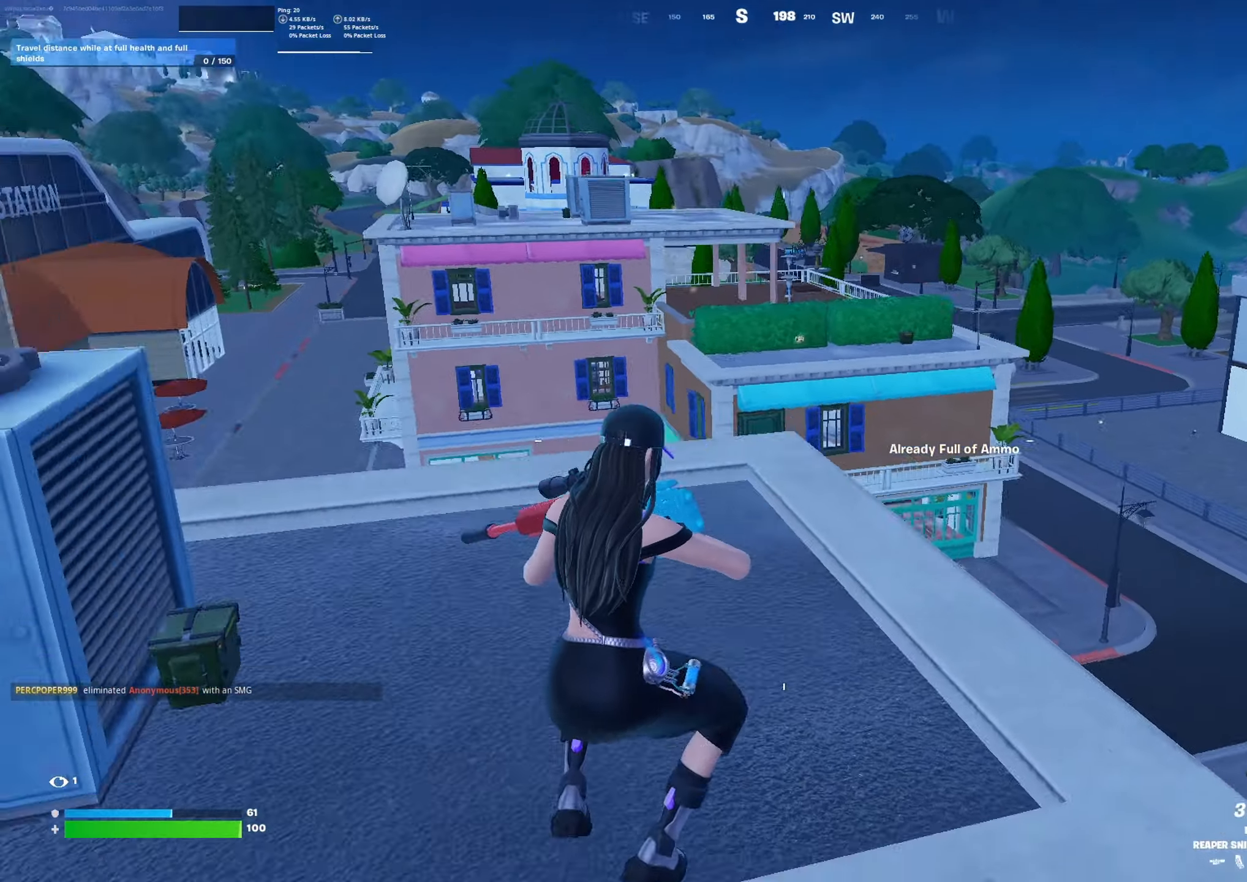
{"dt_ms": 500, "buttons": [], "left_stick": "up-left", "right_stick": "center", "events": [[133, "right_stick", "center"], [500, "left_stick", "up-left"]]}
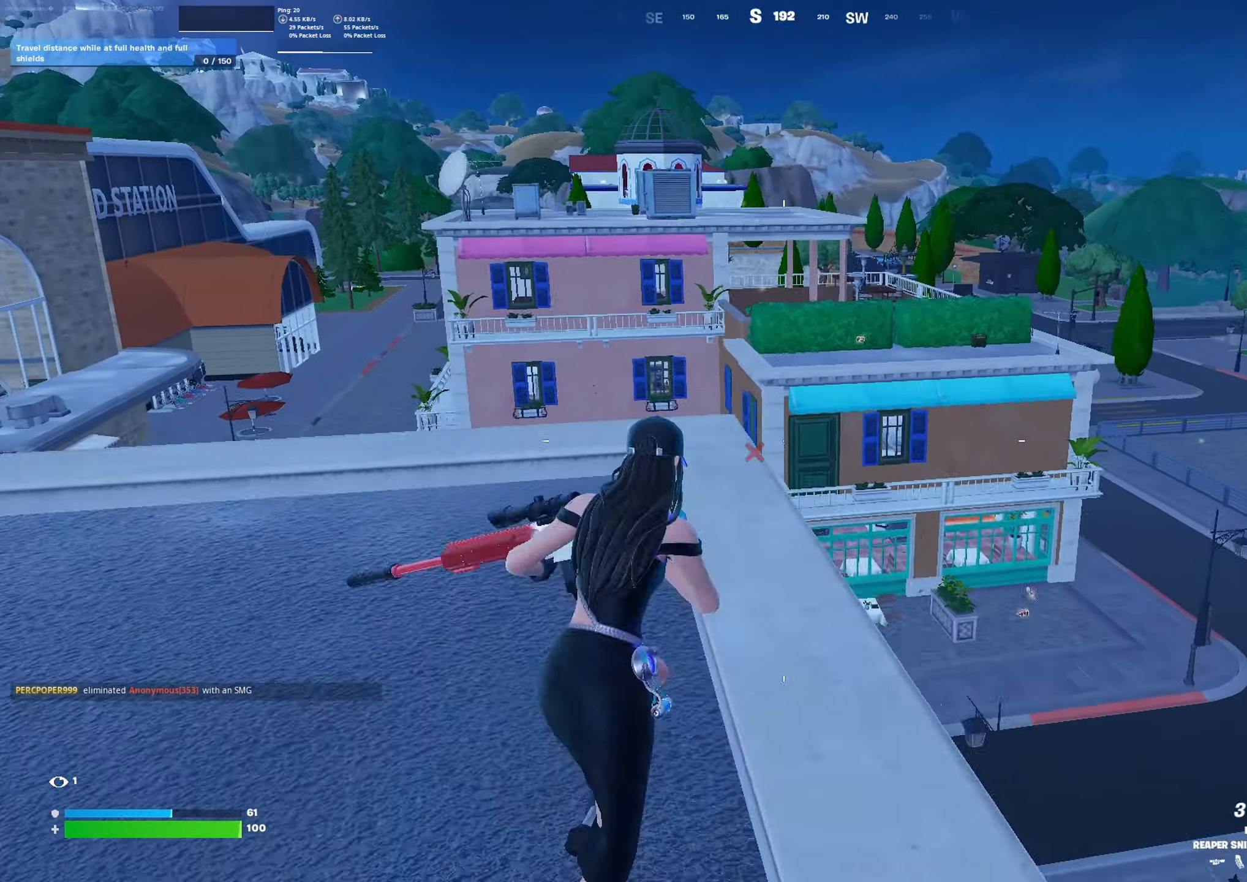
{"dt_ms": 500, "buttons": [], "left_stick": "left", "right_stick": "left", "events": [[100, "left_stick", "left"], [333, "right_stick", "left"]]}
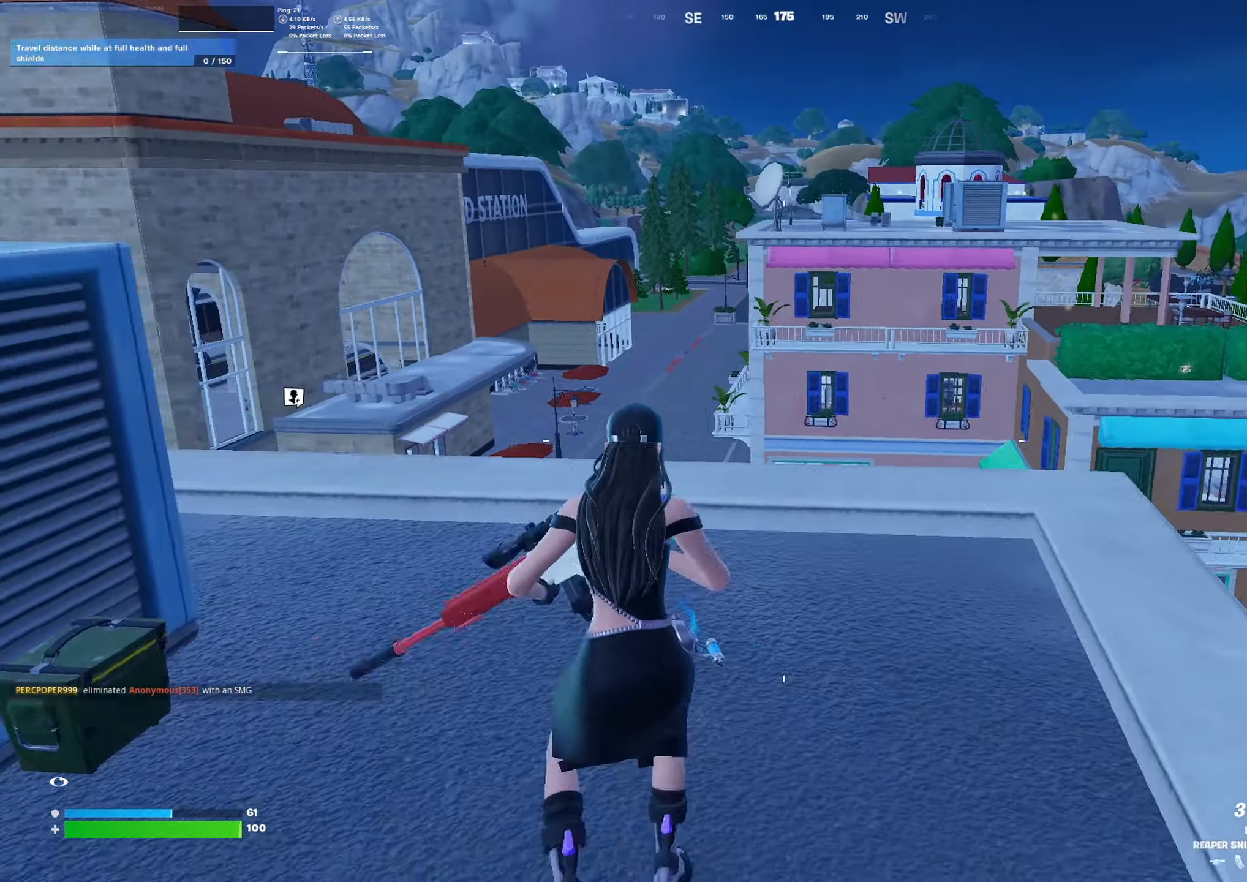
{"dt_ms": 500, "buttons": [], "left_stick": "down", "right_stick": "center", "events": [[33, "right_stick", "center"], [200, "L1", "down"], [233, "right_stick", "left"], [300, "L1", "up"], [333, "left_stick", "down-left"], [400, "L1", "down"], [467, "L1", "up"], [467, "right_stick", "center"], [500, "left_stick", "down"]]}
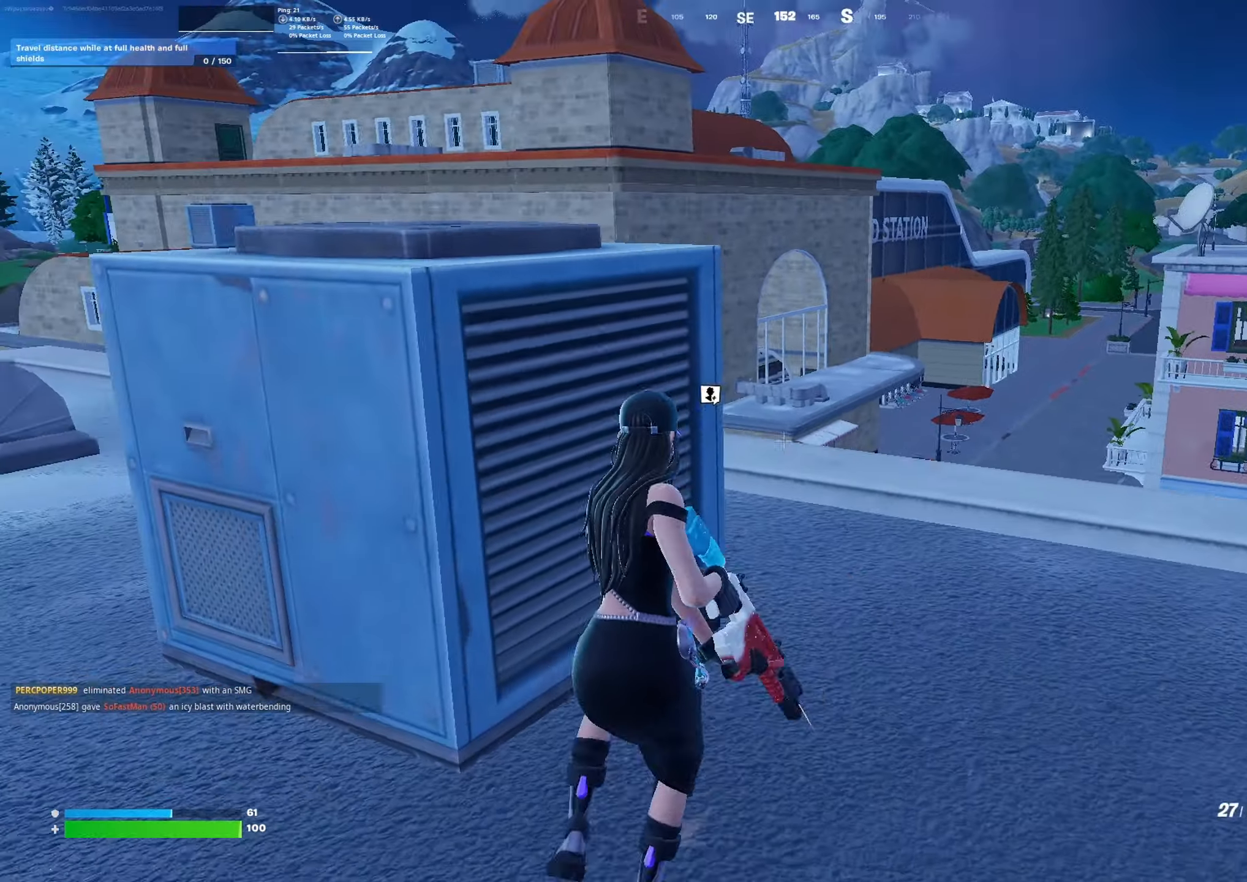
{"dt_ms": 500, "buttons": [], "left_stick": "up-right", "right_stick": "center", "events": [[33, "left_stick", "down-right"], [133, "A", "down"], [167, "left_stick", "right"], [267, "A", "up"], [333, "left_stick", "up-right"]]}
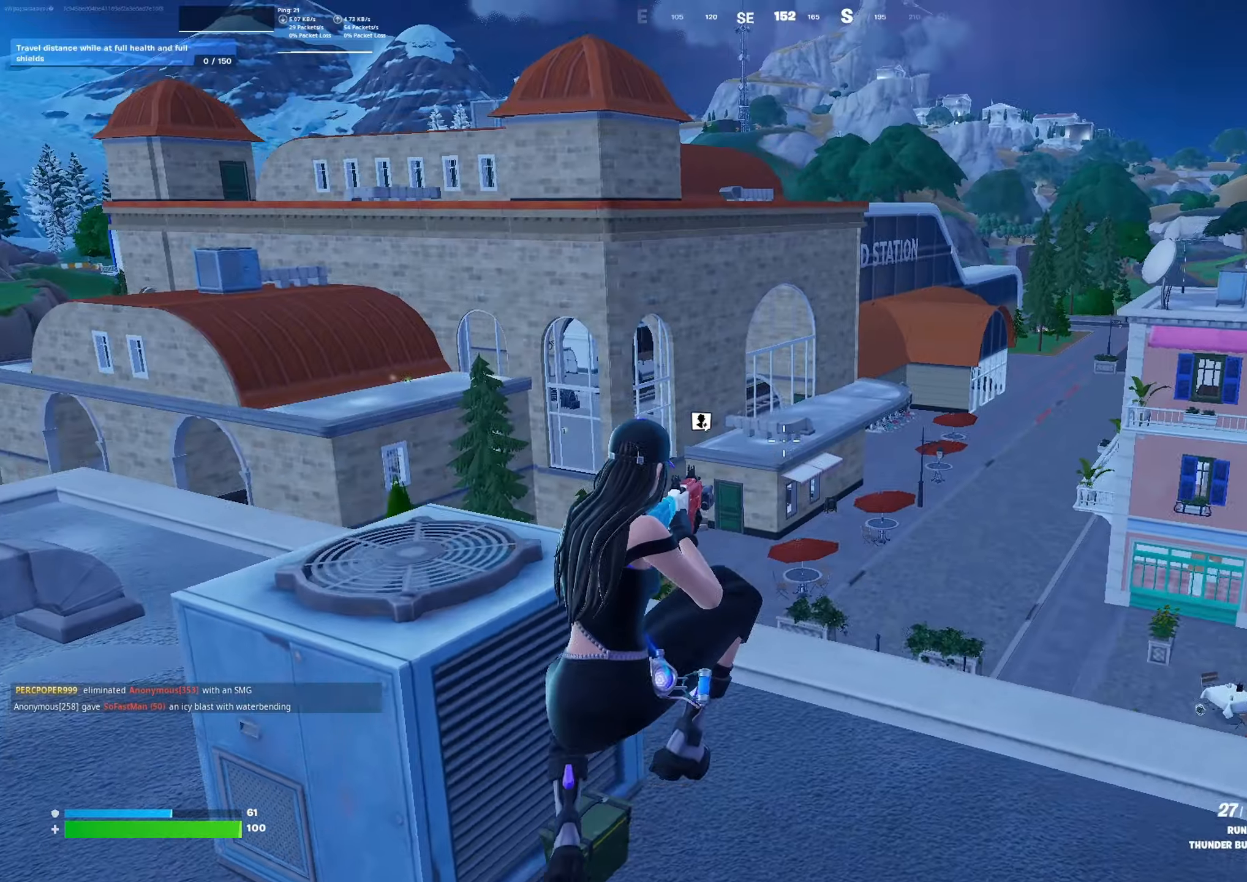
{"dt_ms": 500, "buttons": [], "left_stick": "up-left", "right_stick": "center", "events": [[66, "left_stick", "up"], [133, "R1", "down"], [233, "R1", "up"], [300, "L1", "down"], [433, "L1", "up"], [433, "left_stick", "up-left"]]}
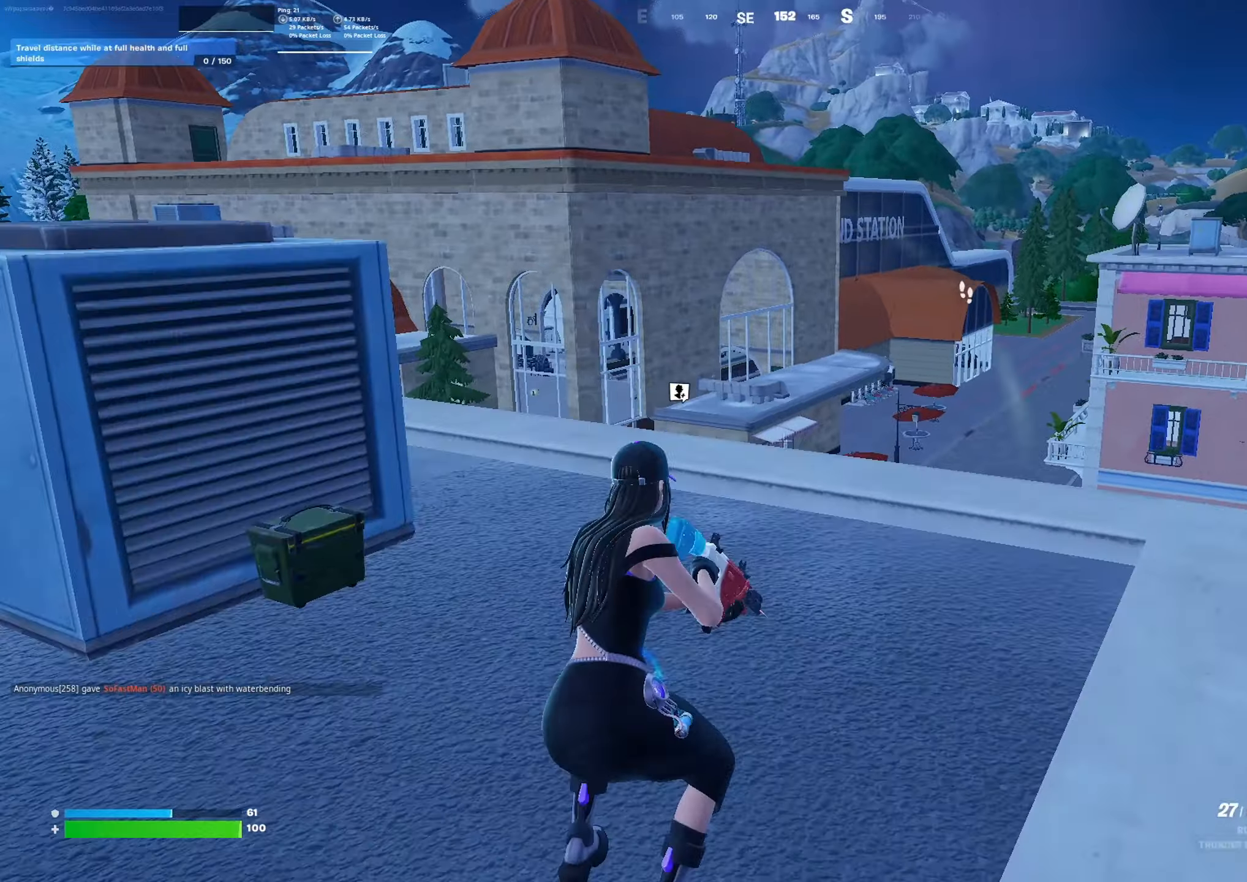
{"dt_ms": 500, "buttons": [], "left_stick": "up-left", "right_stick": "down-right", "events": [[233, "right_stick", "right"], [400, "right_stick", "down-right"]]}
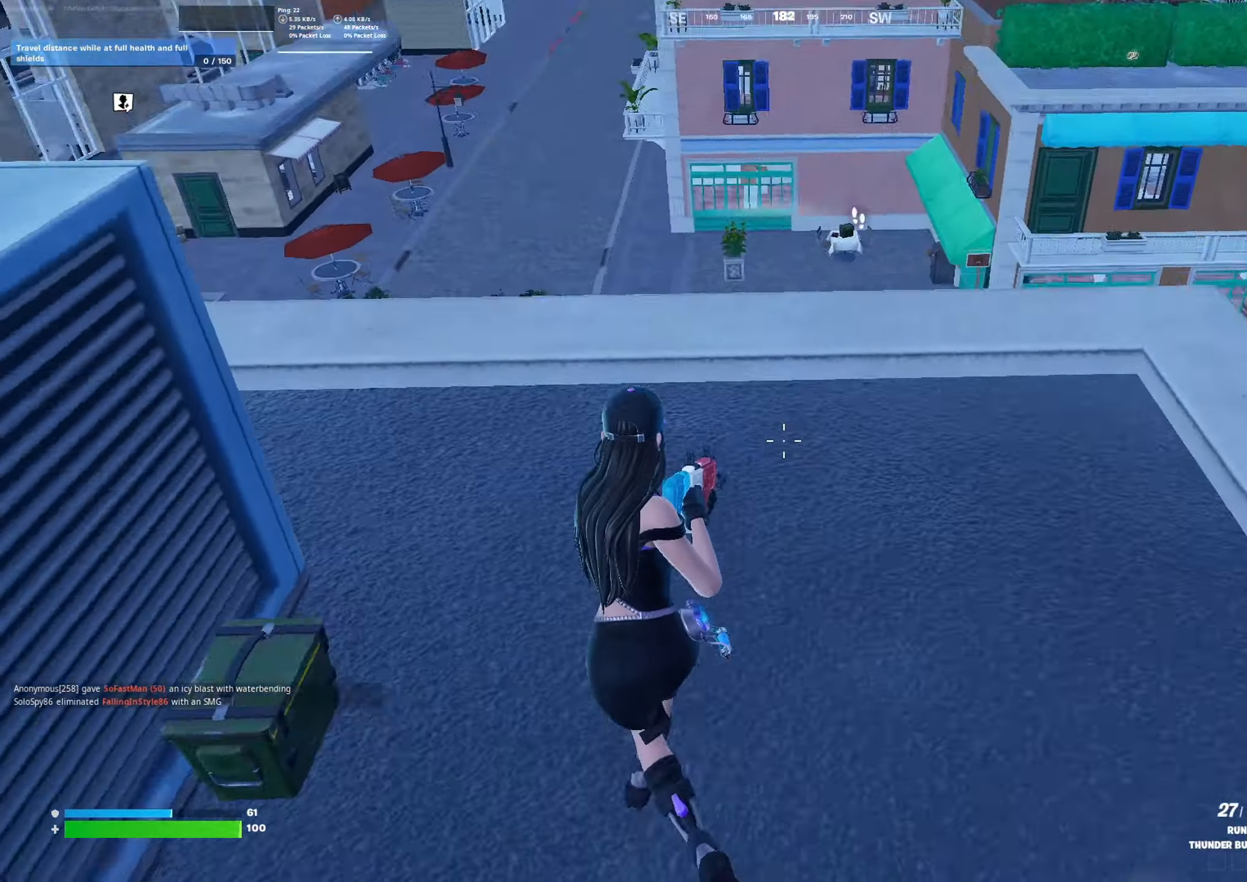
{"dt_ms": 500, "buttons": [], "left_stick": "up-right", "right_stick": "center", "events": [[100, "left_stick", "up-right"], [200, "right_stick", "center"]]}
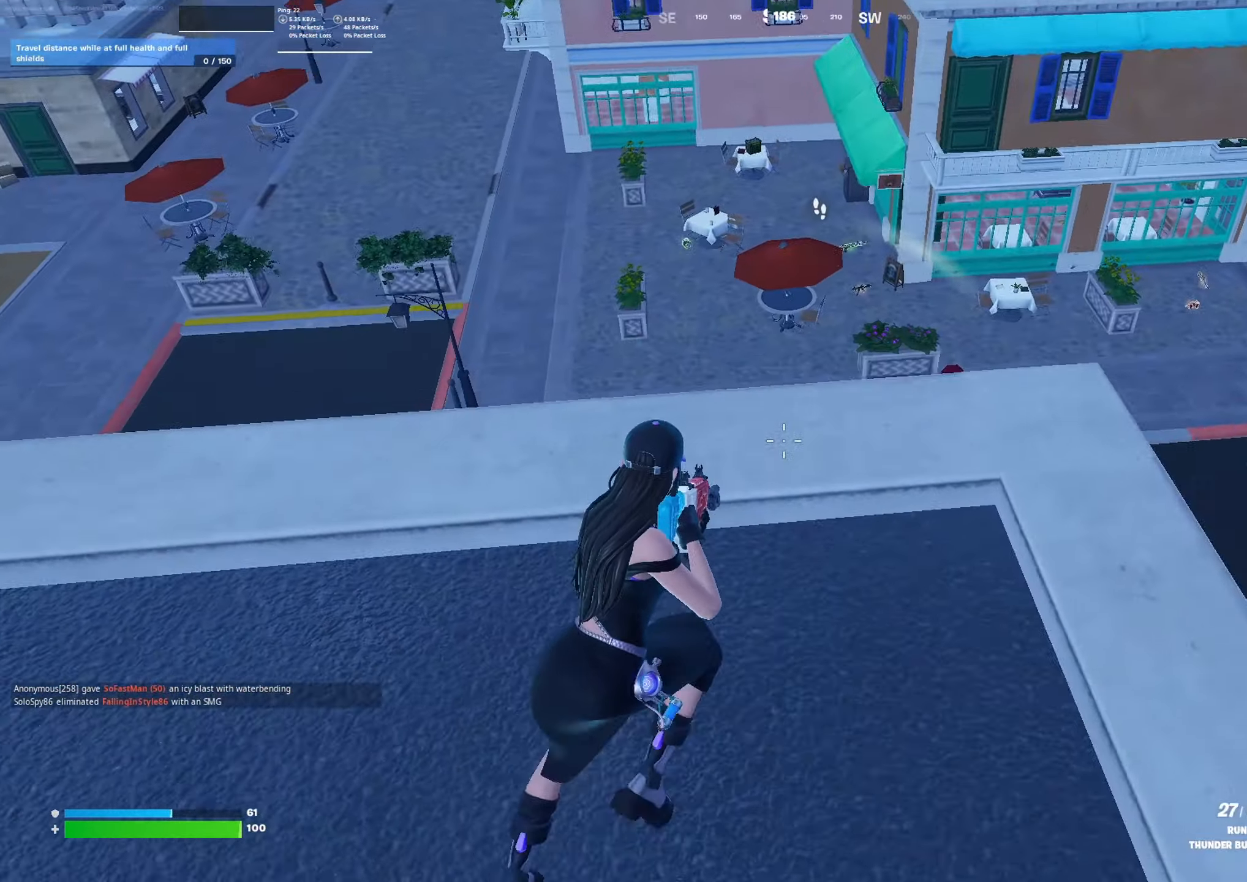
{"dt_ms": 500, "buttons": [], "left_stick": "down-right", "right_stick": "down-left", "events": [[33, "right_stick", "down-left"], [66, "left_stick", "right"], [233, "left_stick", "down-right"]]}
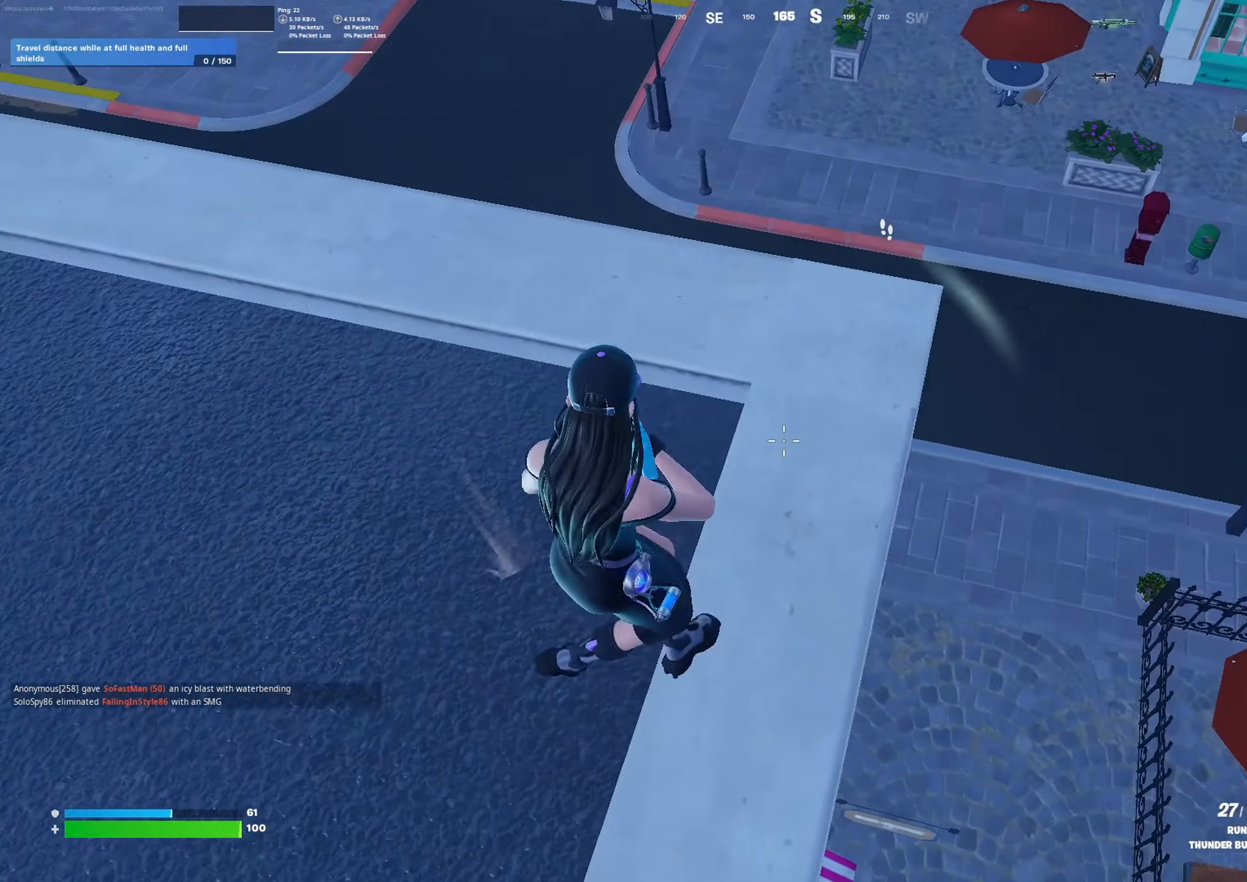
{"dt_ms": 500, "buttons": [], "left_stick": "right", "right_stick": "up-right", "events": [[66, "right_stick", "center"], [133, "left_stick", "left"], [366, "left_stick", "right"], [466, "right_stick", "up-right"]]}
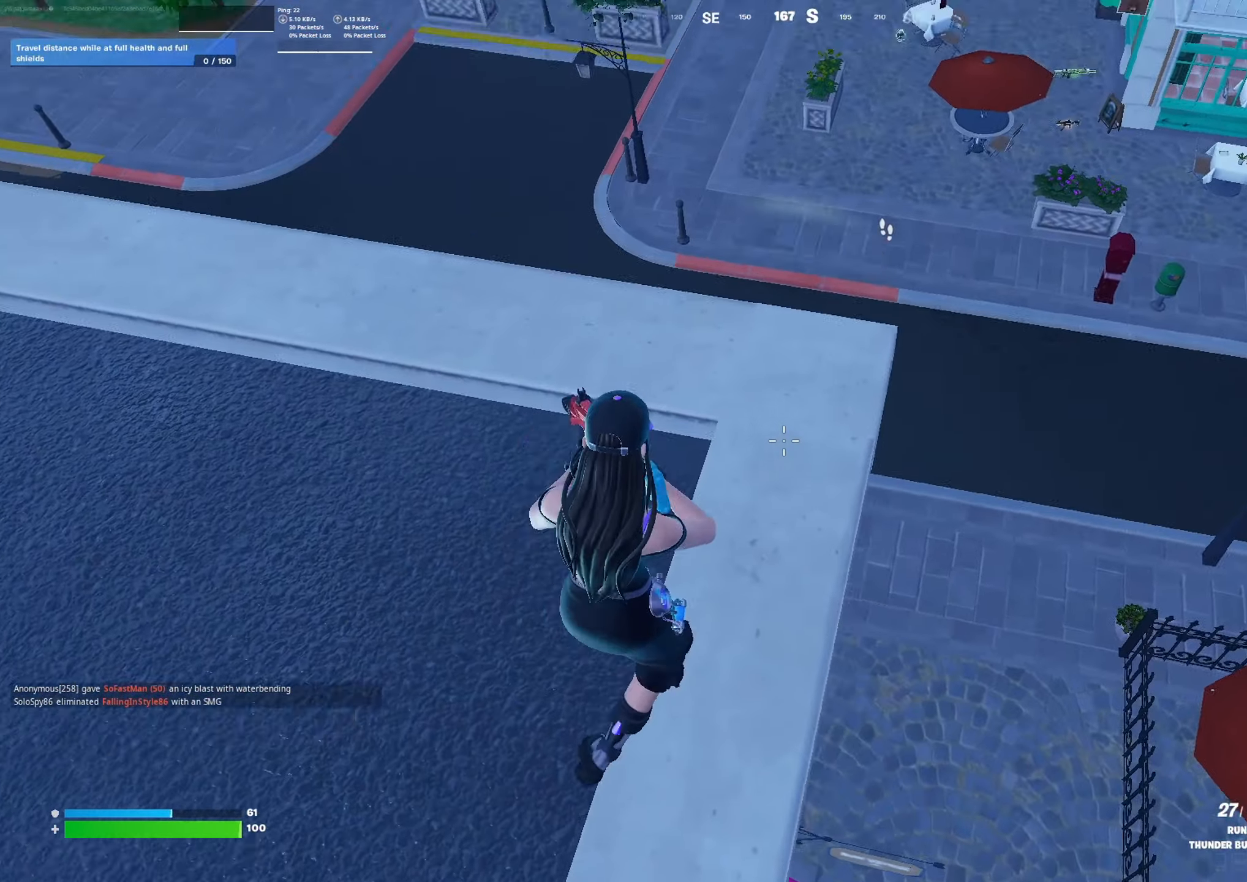
{"dt_ms": 500, "buttons": [], "left_stick": "down-left", "right_stick": "up", "events": [[100, "left_stick", "down-left"], [233, "right_stick", "center"], [400, "right_stick", "up"]]}
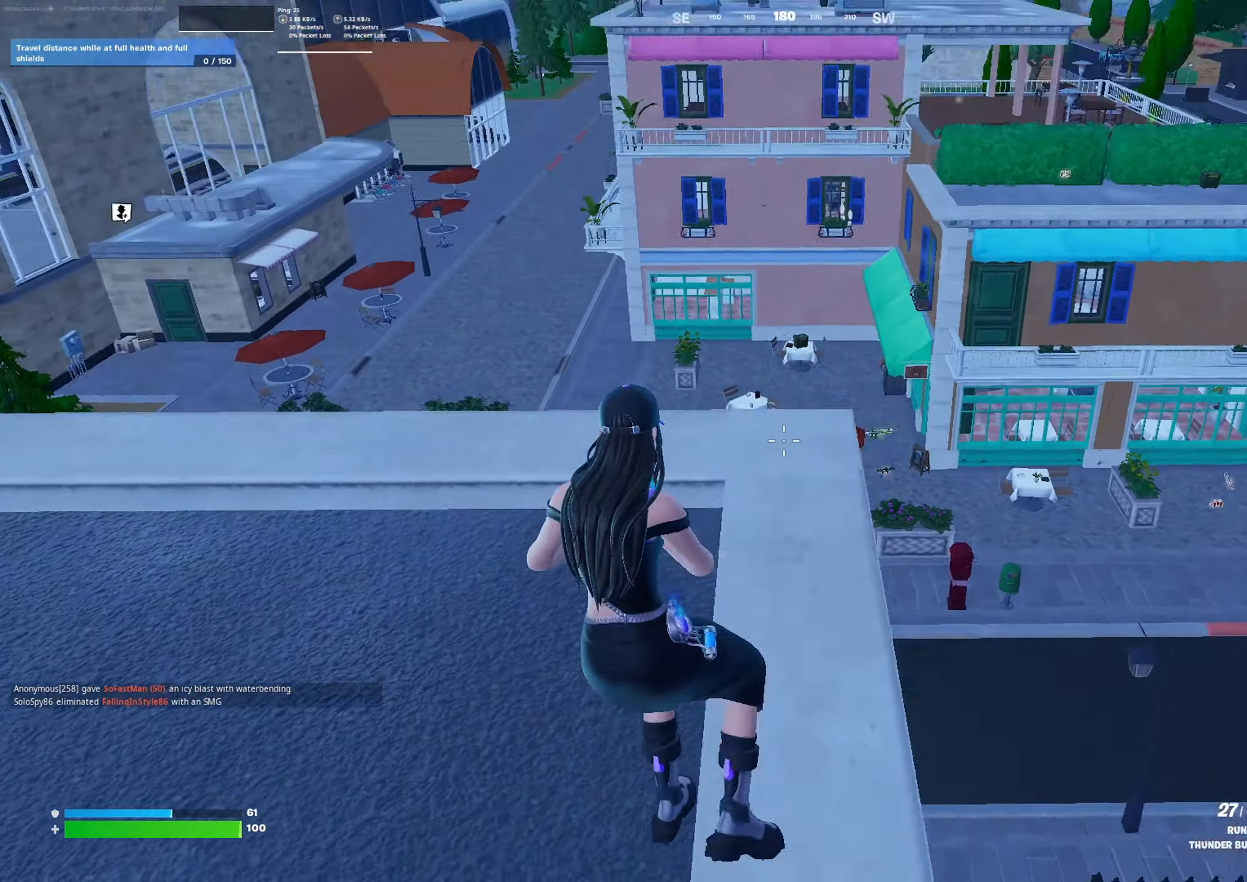
{"dt_ms": 500, "buttons": [], "left_stick": "down-left", "right_stick": "center", "events": [[133, "right_stick", "center"], [400, "A", "down"], [500, "A", "up"]]}